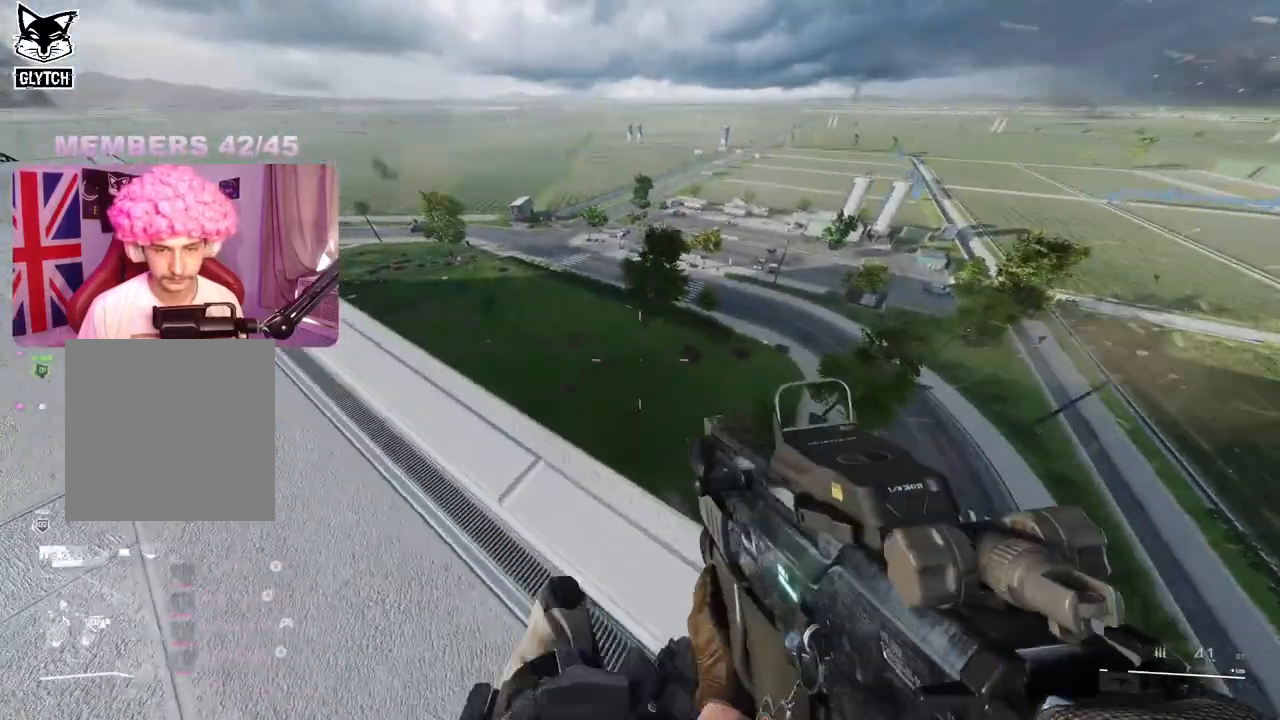
Gameplay with a controller (Xbox layout); each line is a JSON object with the inputs held at the frame after it. "events" lists button and stick changes between this image and that frame as [ms after this image, input, new state], when the widget could be followed in between.
{"buttons": [], "left_stick": "up-left", "right_stick": "center", "events": [[33, "left_stick", "up-left"], [117, "right_stick", "left"], [250, "L3", "down"], [350, "L3", "up"], [367, "right_stick", "center"]]}
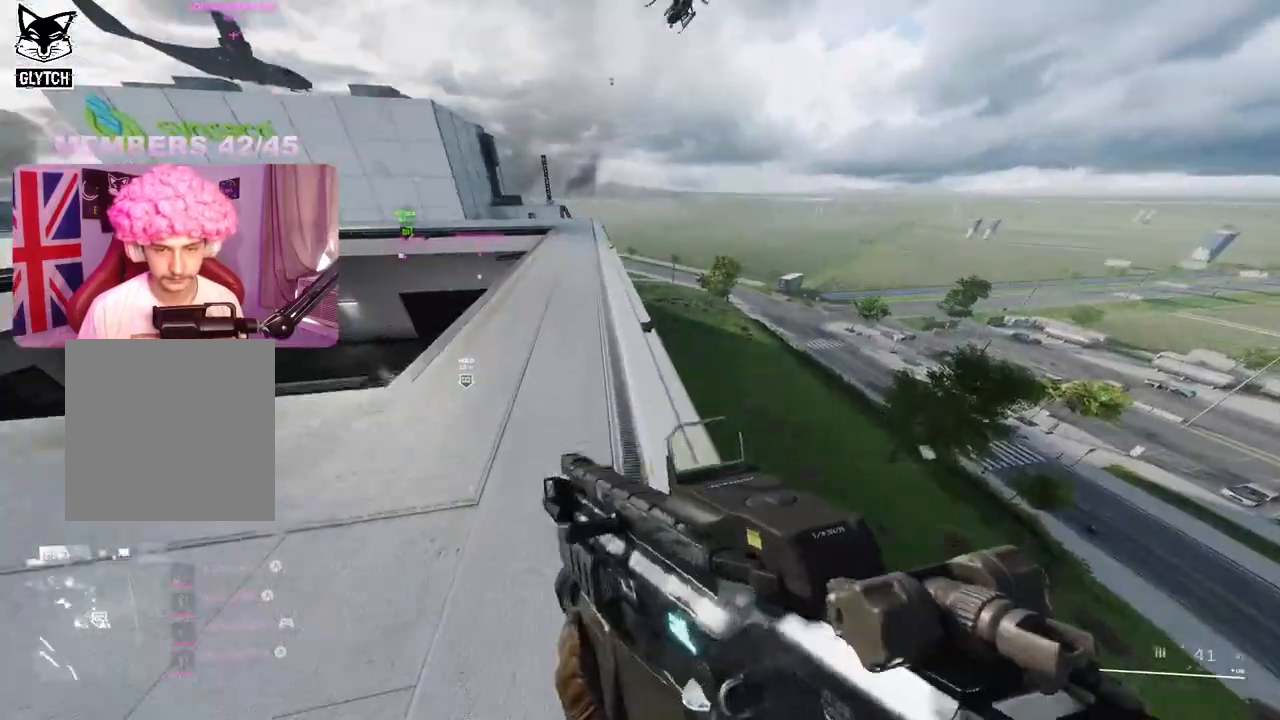
{"buttons": [], "left_stick": "up-left", "right_stick": "up-right", "events": [[333, "right_stick", "up-right"]]}
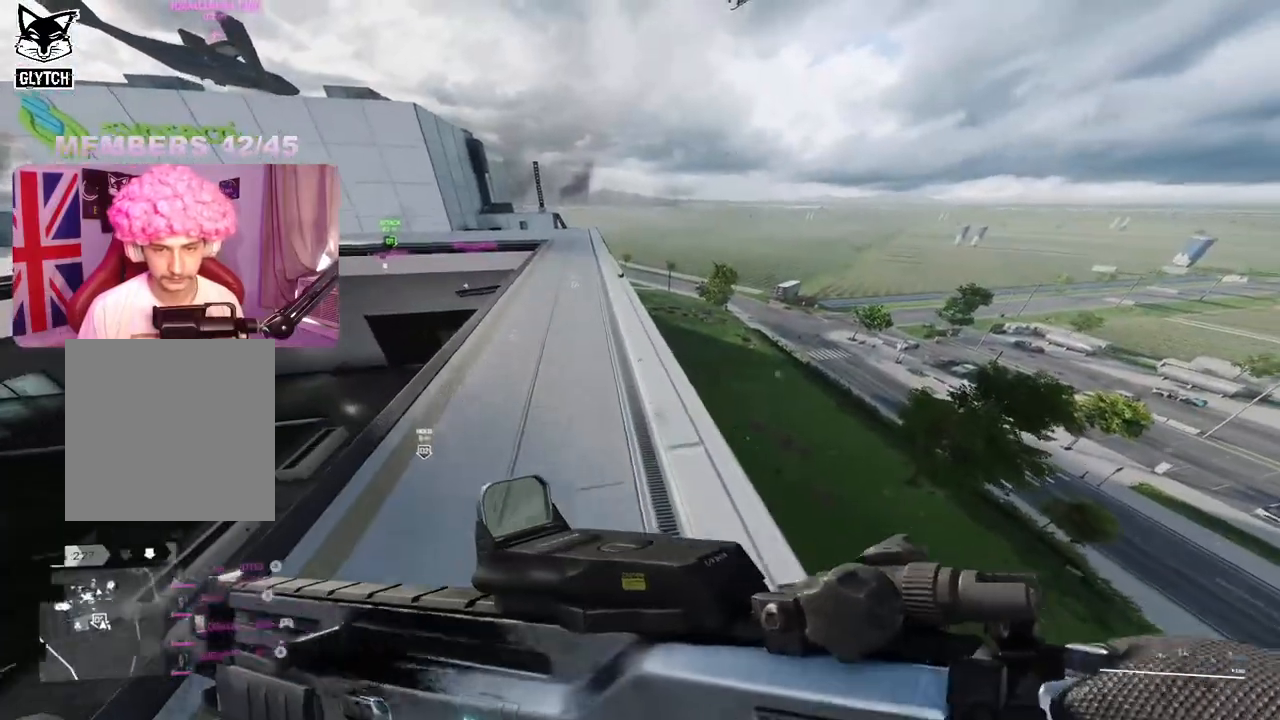
{"buttons": [], "left_stick": "up-left", "right_stick": "up-left", "events": [[267, "right_stick", "up"], [433, "right_stick", "up-left"]]}
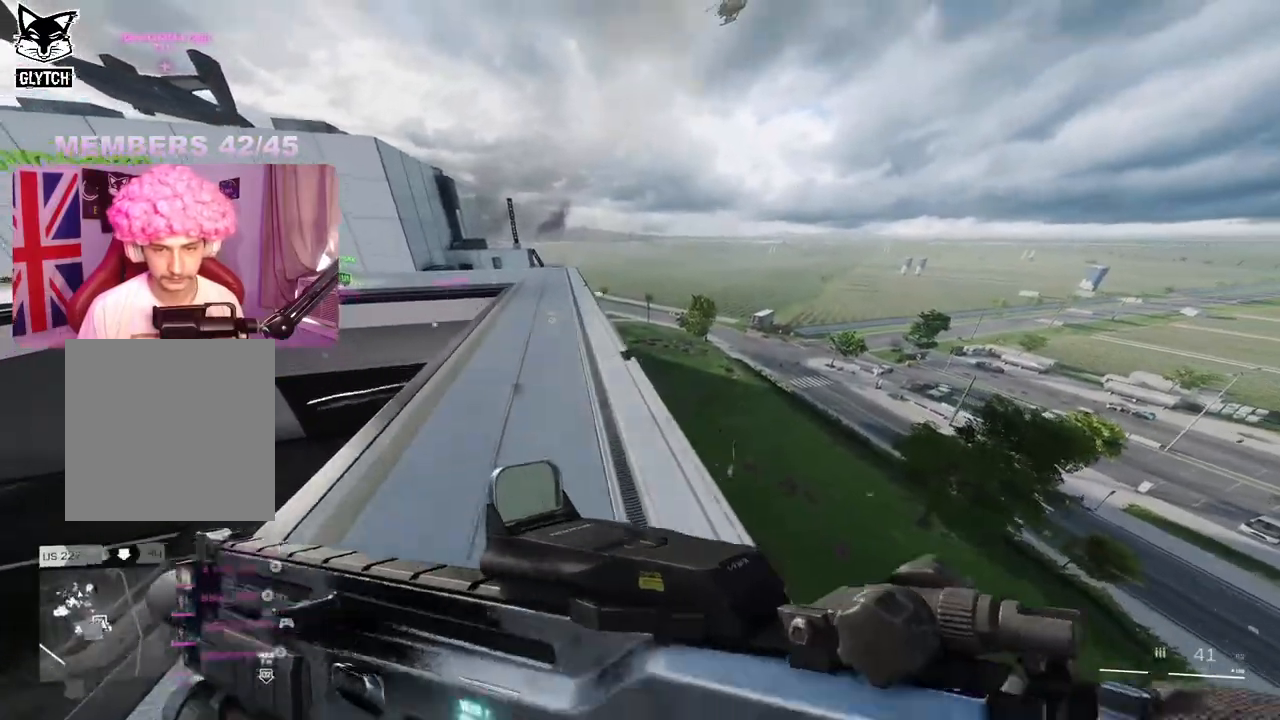
{"buttons": [], "left_stick": "up-left", "right_stick": "center", "events": [[283, "right_stick", "down-right"], [433, "right_stick", "center"]]}
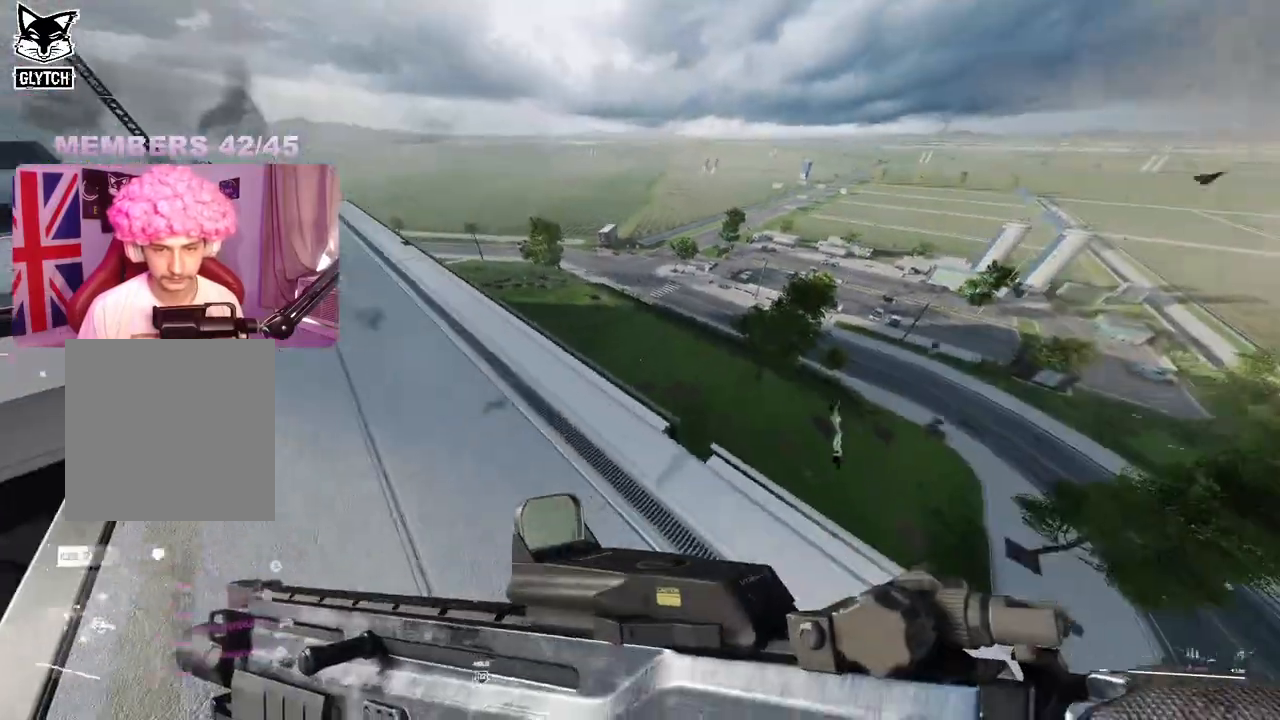
{"buttons": [], "left_stick": "up-left", "right_stick": "up-left", "events": [[317, "right_stick", "up-left"]]}
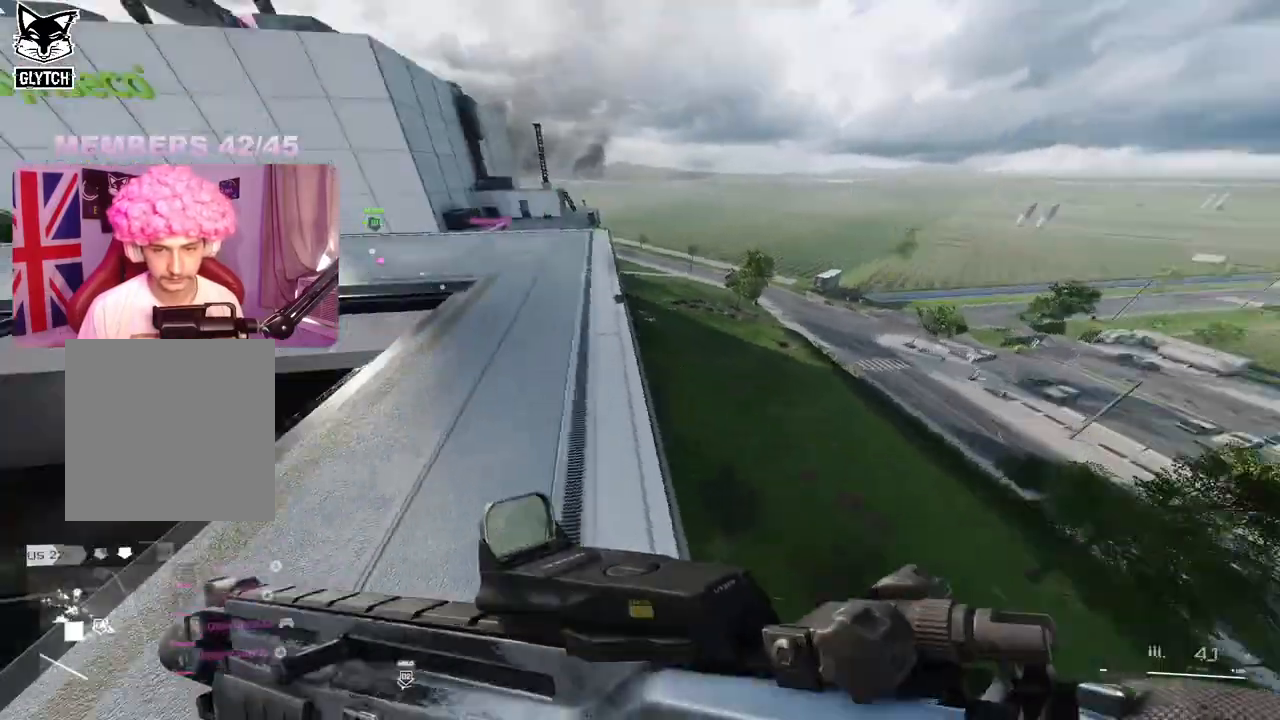
{"buttons": [], "left_stick": "up-left", "right_stick": "center", "events": [[33, "right_stick", "center"]]}
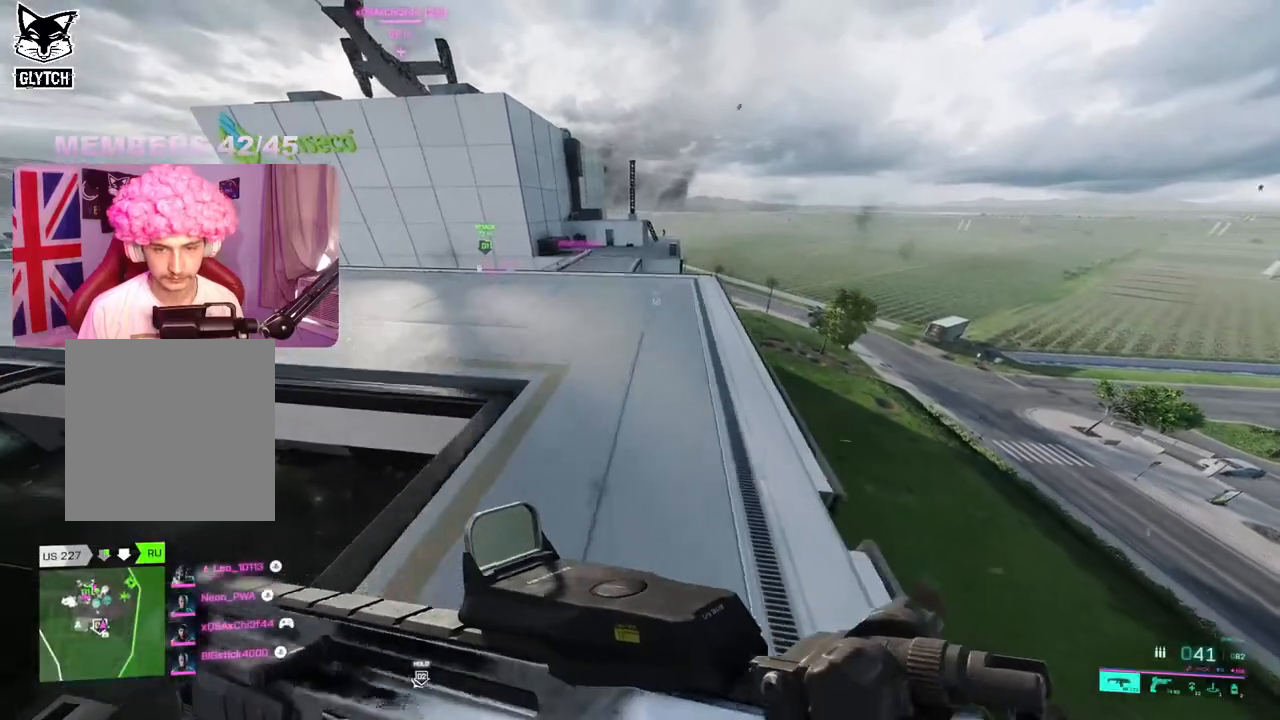
{"buttons": [], "left_stick": "up-left", "right_stick": "up", "events": [[133, "right_stick", "up"]]}
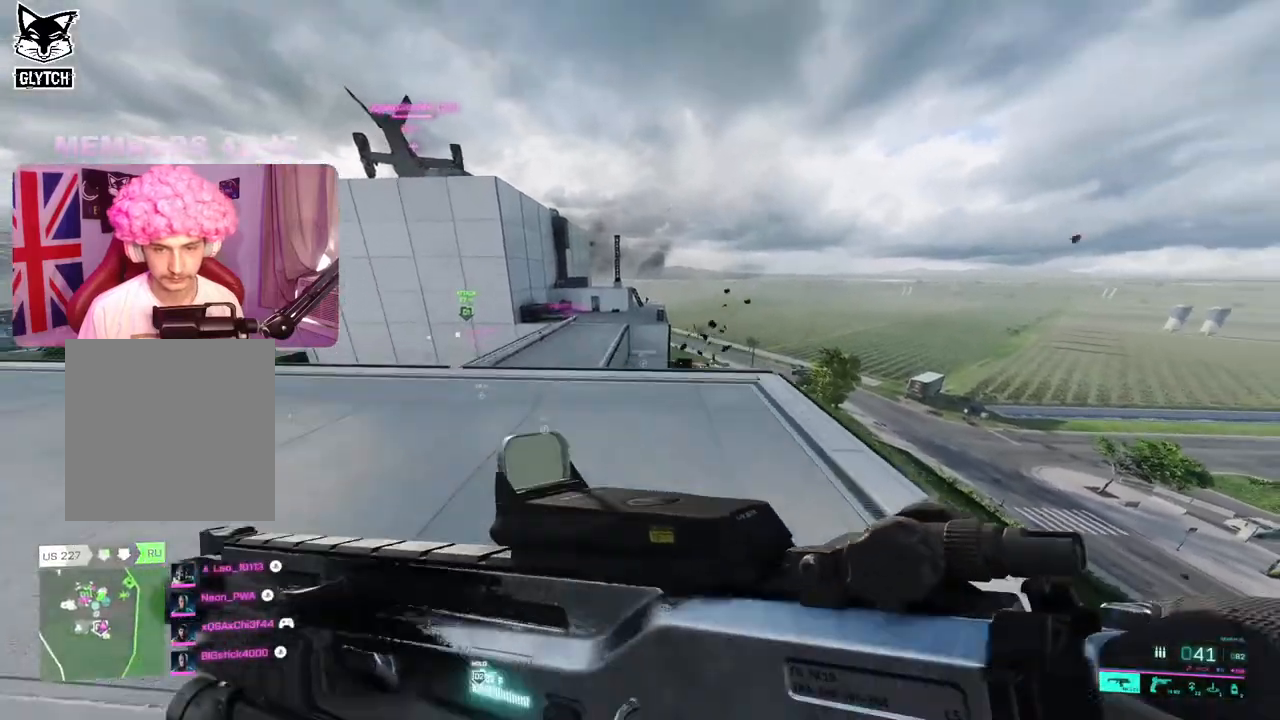
{"buttons": ["L2"], "left_stick": "up-left", "right_stick": "up"}
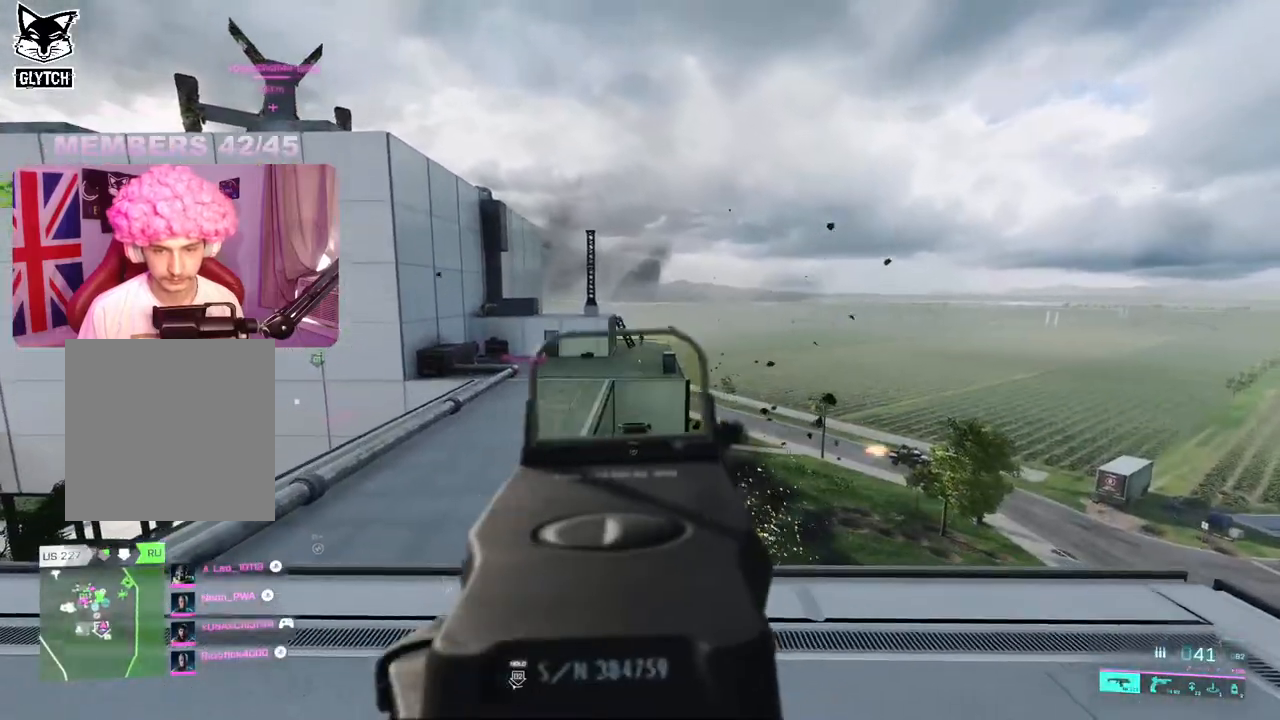
{"buttons": ["L2", "R2"], "left_stick": "up-left", "right_stick": "down", "events": [[167, "R2", "down"], [267, "R2", "up"], [267, "right_stick", "center"], [317, "right_stick", "left"], [350, "R2", "down"], [400, "R2", "up"], [417, "right_stick", "down"], [500, "R2", "down"]]}
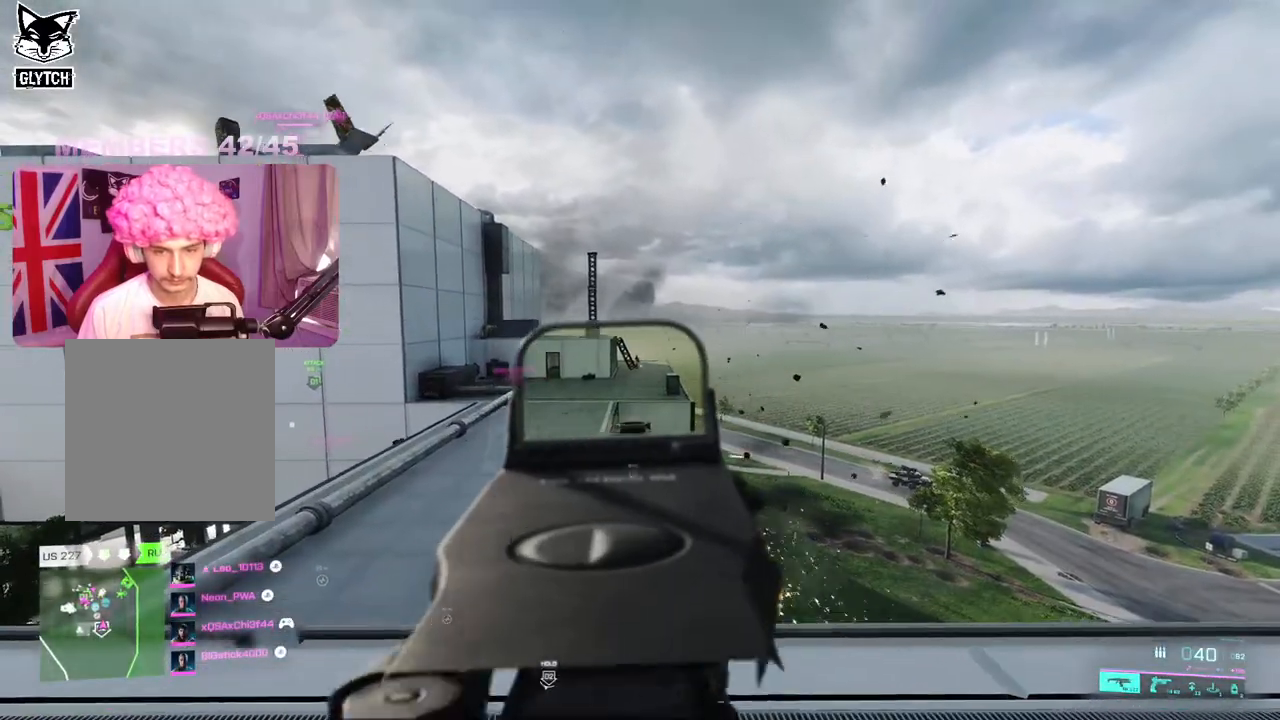
{"buttons": ["L2", "R2"], "left_stick": "down-right", "right_stick": "center", "events": [[83, "R2", "up"], [133, "left_stick", "up-right"], [133, "right_stick", "center"], [150, "R2", "down"], [233, "R2", "up"], [250, "left_stick", "right"], [317, "R2", "down"], [350, "left_stick", "down-right"], [367, "R2", "up"], [450, "R2", "down"]]}
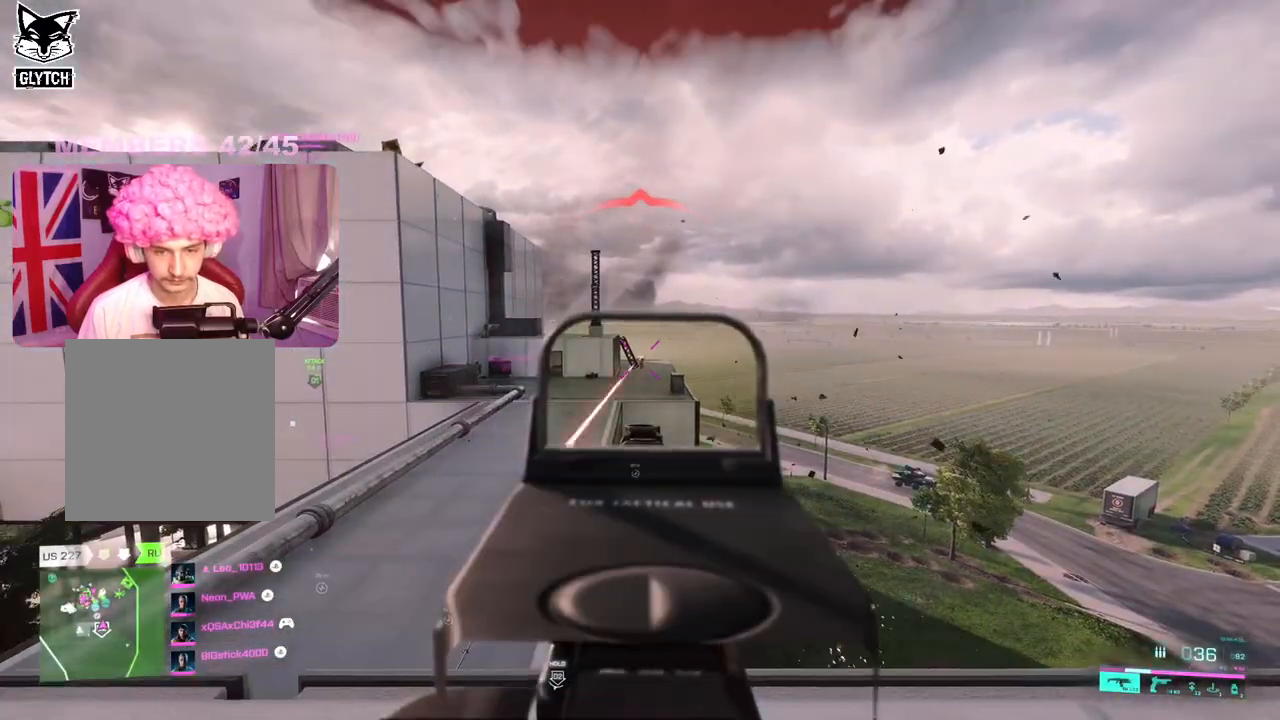
{"buttons": ["L2"], "left_stick": "left", "right_stick": "center", "events": [[17, "R2", "up"], [100, "R2", "down"], [183, "R2", "up"], [250, "R2", "down"], [333, "R2", "up"], [333, "left_stick", "left"], [400, "R2", "down"], [467, "R2", "up"]]}
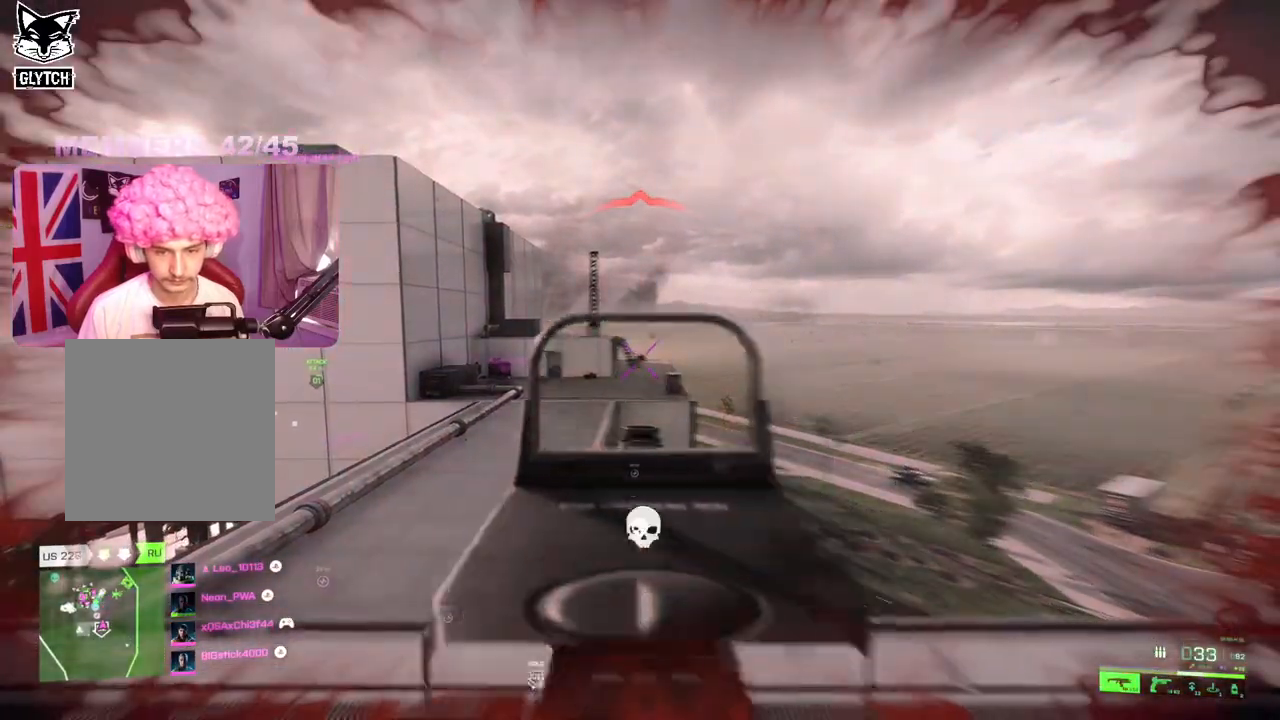
{"buttons": ["L3"], "left_stick": "up-left", "right_stick": "center", "events": [[50, "R2", "down"], [133, "R2", "up"], [300, "L2", "up"], [300, "right_stick", "left"], [350, "left_stick", "up-left"], [383, "L3", "down"], [483, "right_stick", "center"]]}
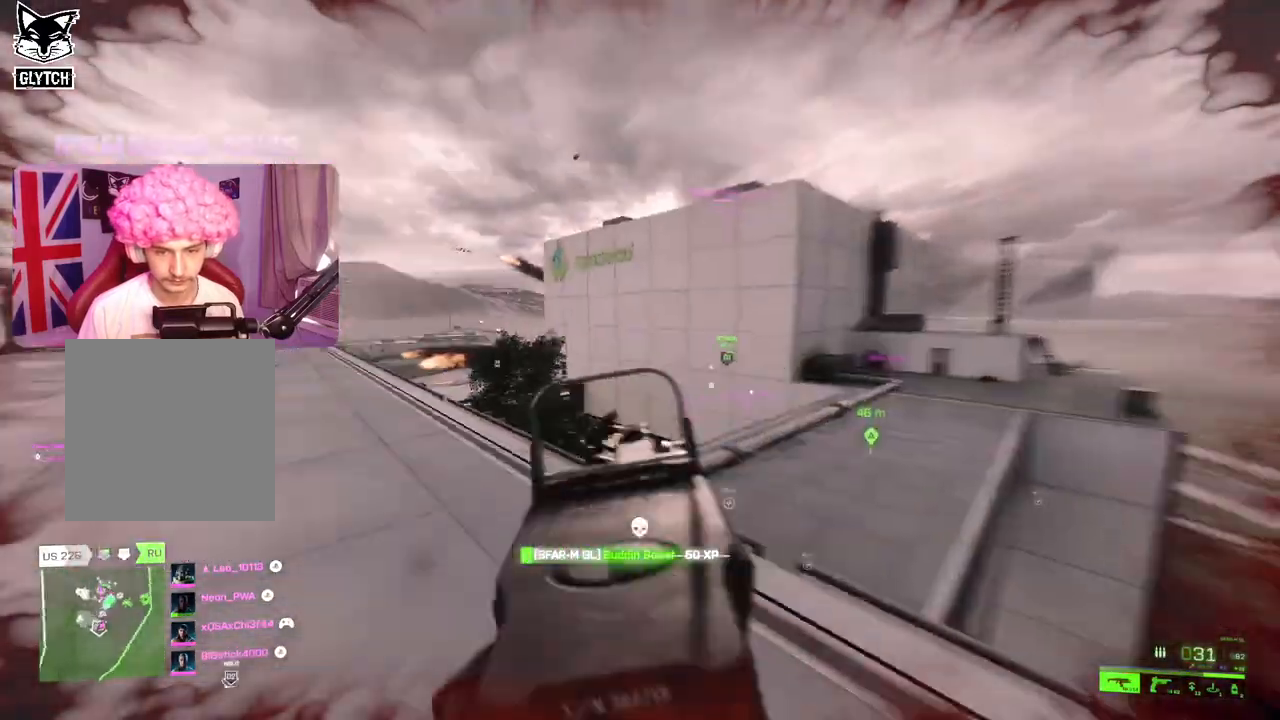
{"buttons": [], "left_stick": "up-left", "right_stick": "center", "events": [[50, "L3", "up"], [83, "X", "down"], [150, "X", "up"], [300, "right_stick", "left"], [383, "R3", "down"], [383, "right_stick", "down-left"], [483, "R3", "up"], [483, "right_stick", "center"]]}
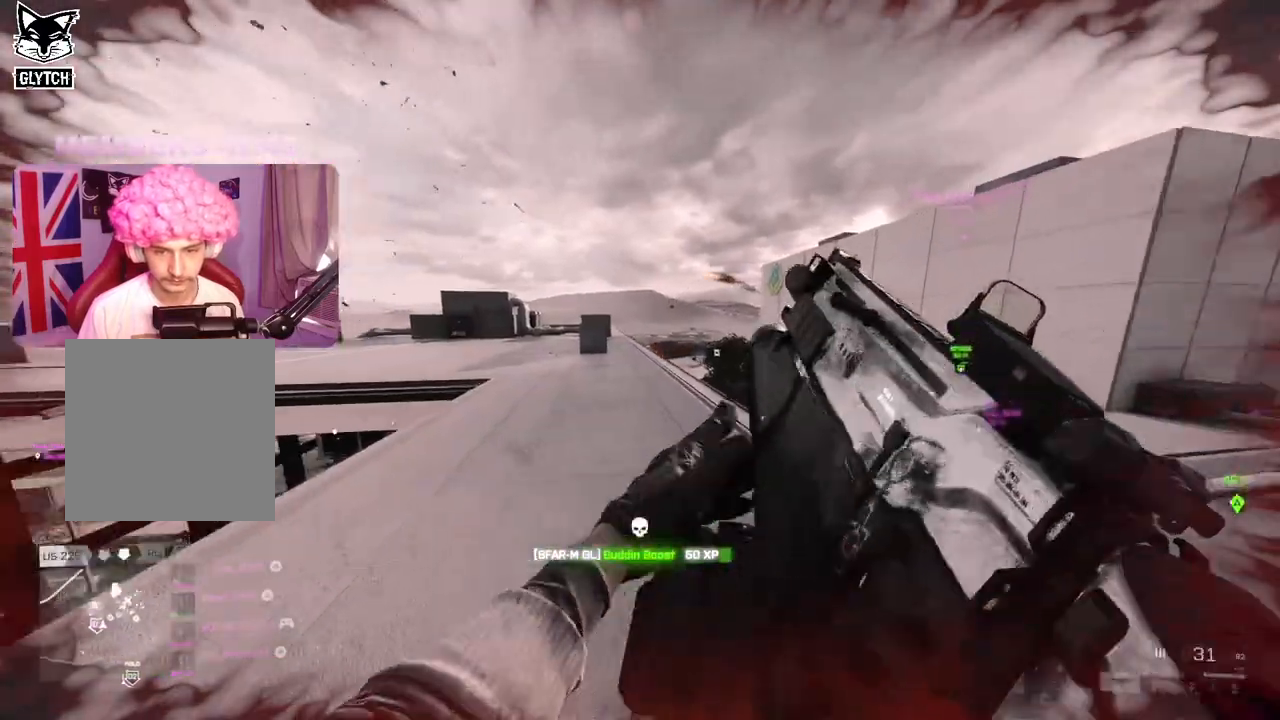
{"buttons": [], "left_stick": "up-left", "right_stick": "right", "events": [[167, "A", "down"], [250, "A", "up"], [333, "L3", "down"], [450, "L3", "up"], [450, "right_stick", "right"]]}
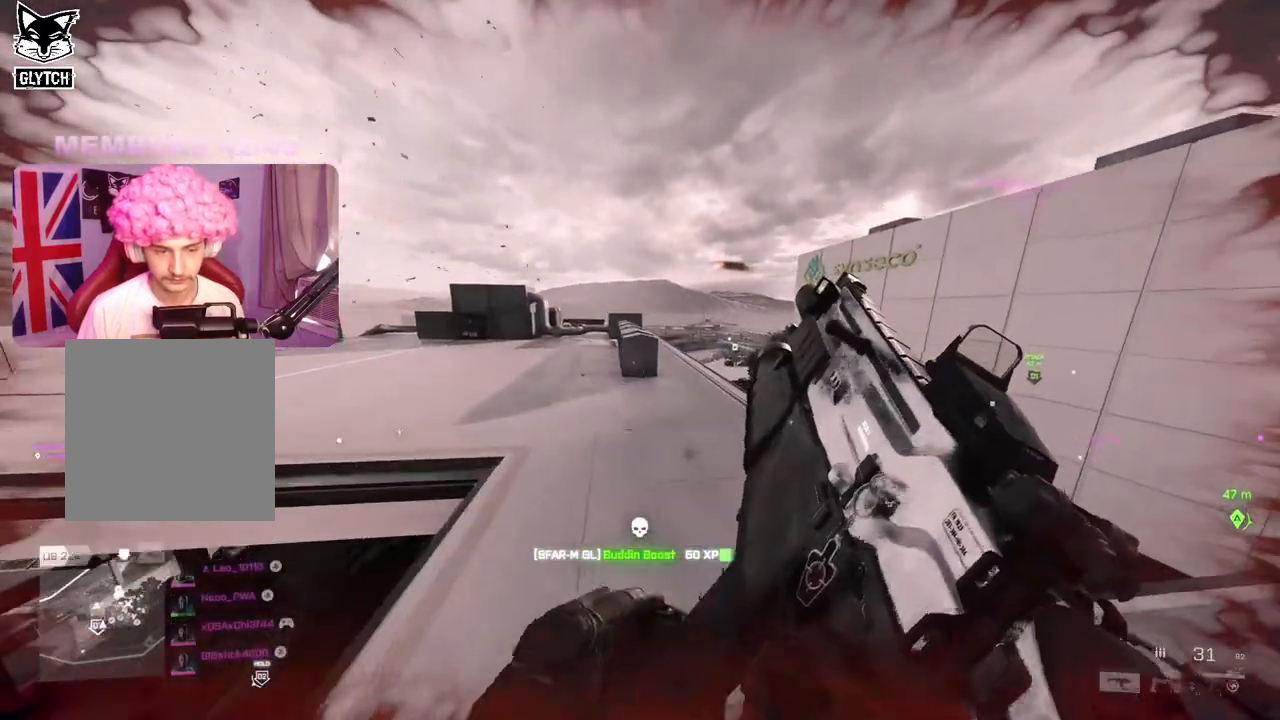
{"buttons": [], "left_stick": "left", "right_stick": "center", "events": [[167, "right_stick", "center"], [417, "left_stick", "left"]]}
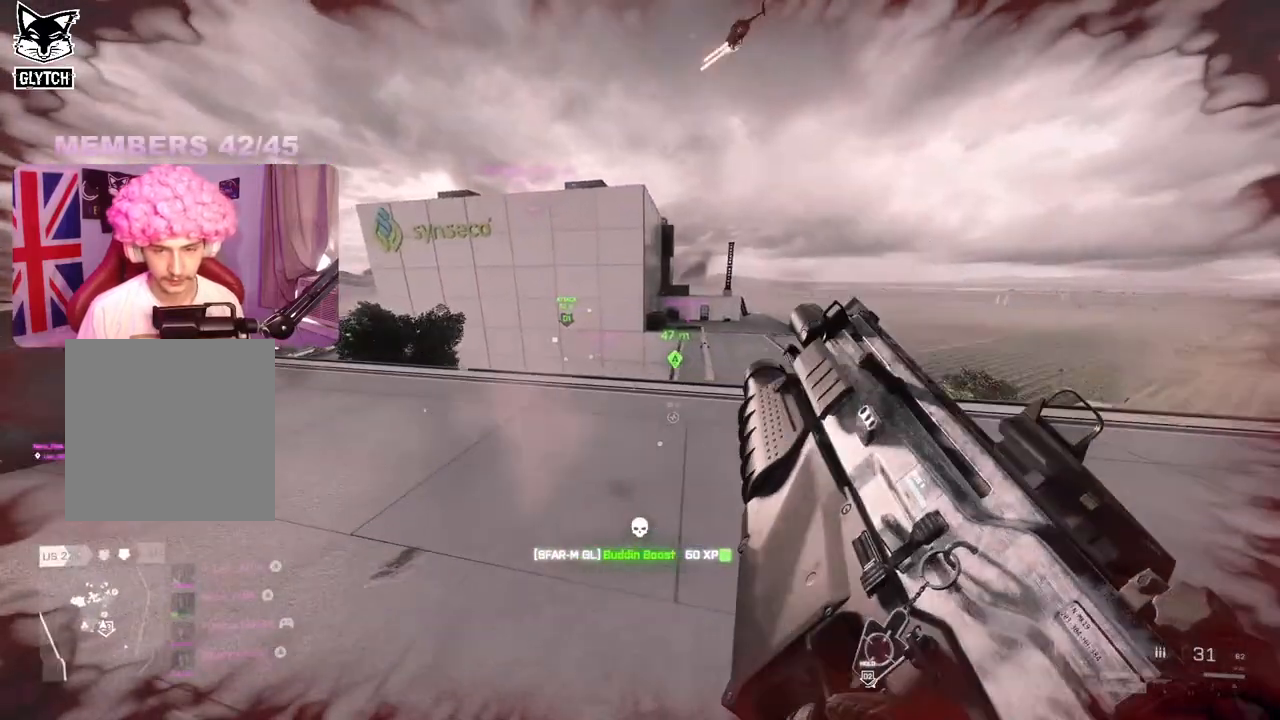
{"buttons": [], "left_stick": "up-right", "right_stick": "down", "events": [[33, "right_stick", "right"], [200, "left_stick", "up"], [217, "right_stick", "center"], [300, "left_stick", "up-right"], [350, "right_stick", "down"]]}
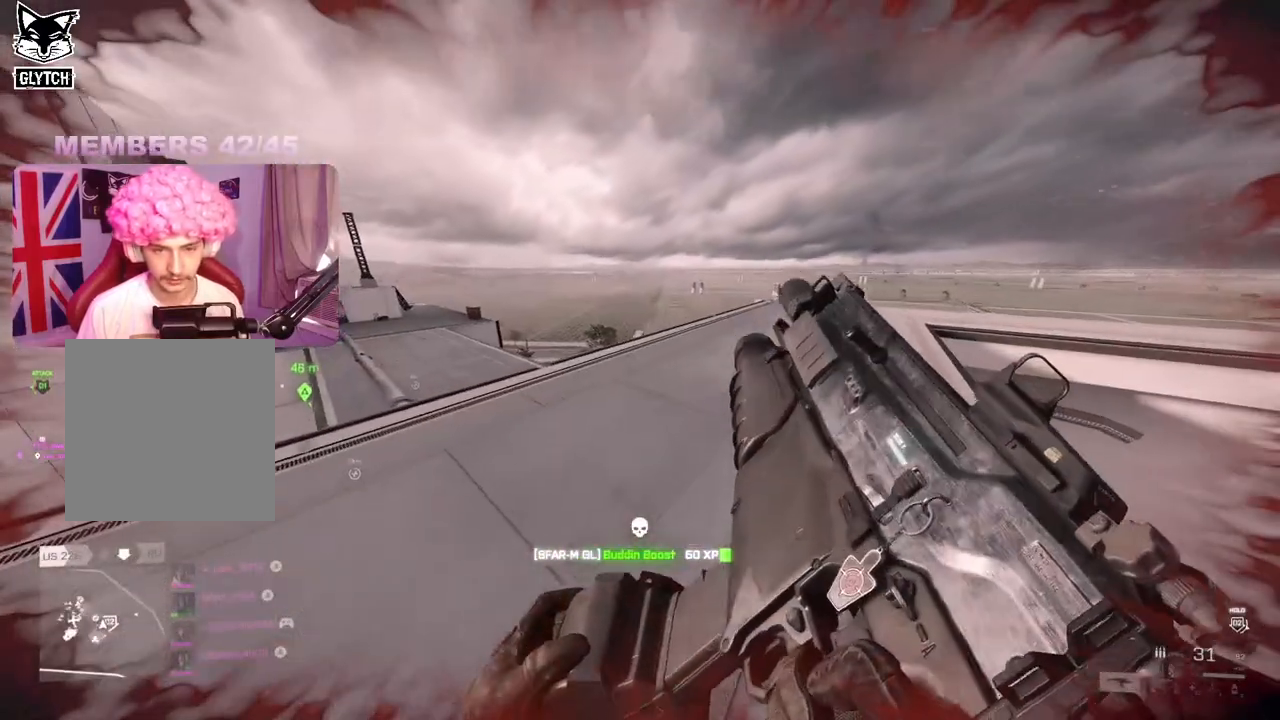
{"buttons": ["DPAD_LEFT"], "left_stick": "up-right", "right_stick": "center", "events": [[183, "right_stick", "center"], [483, "DPAD_LEFT", "down"]]}
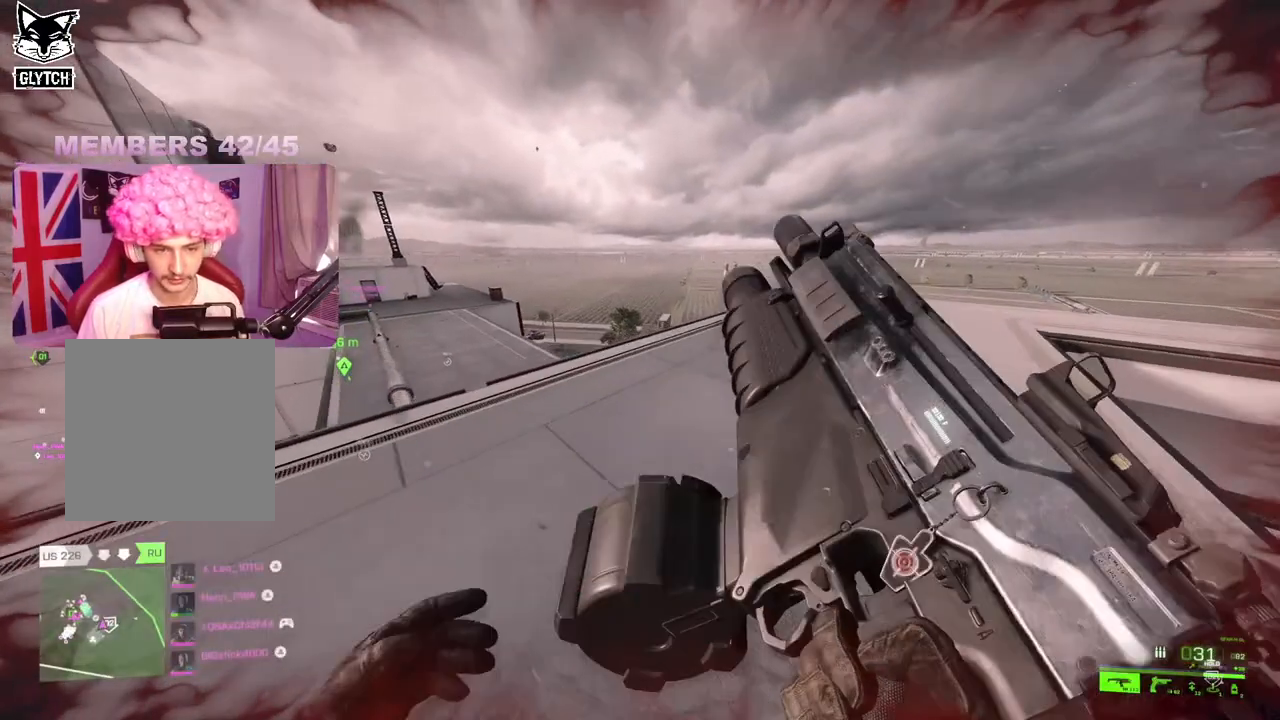
{"buttons": ["DPAD_LEFT"], "left_stick": "up-right", "right_stick": "right", "events": [[300, "right_stick", "right"]]}
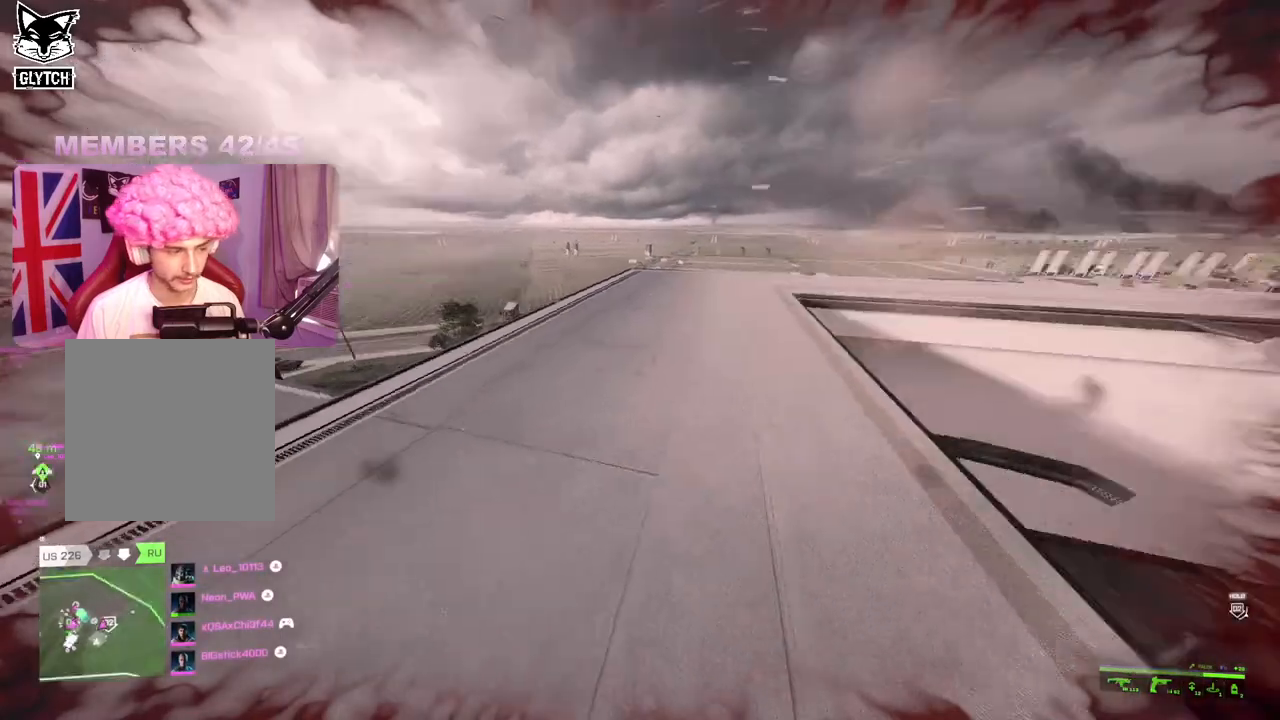
{"buttons": ["DPAD_LEFT"], "left_stick": "up-right", "right_stick": "left", "events": [[33, "right_stick", "center"], [333, "right_stick", "left"]]}
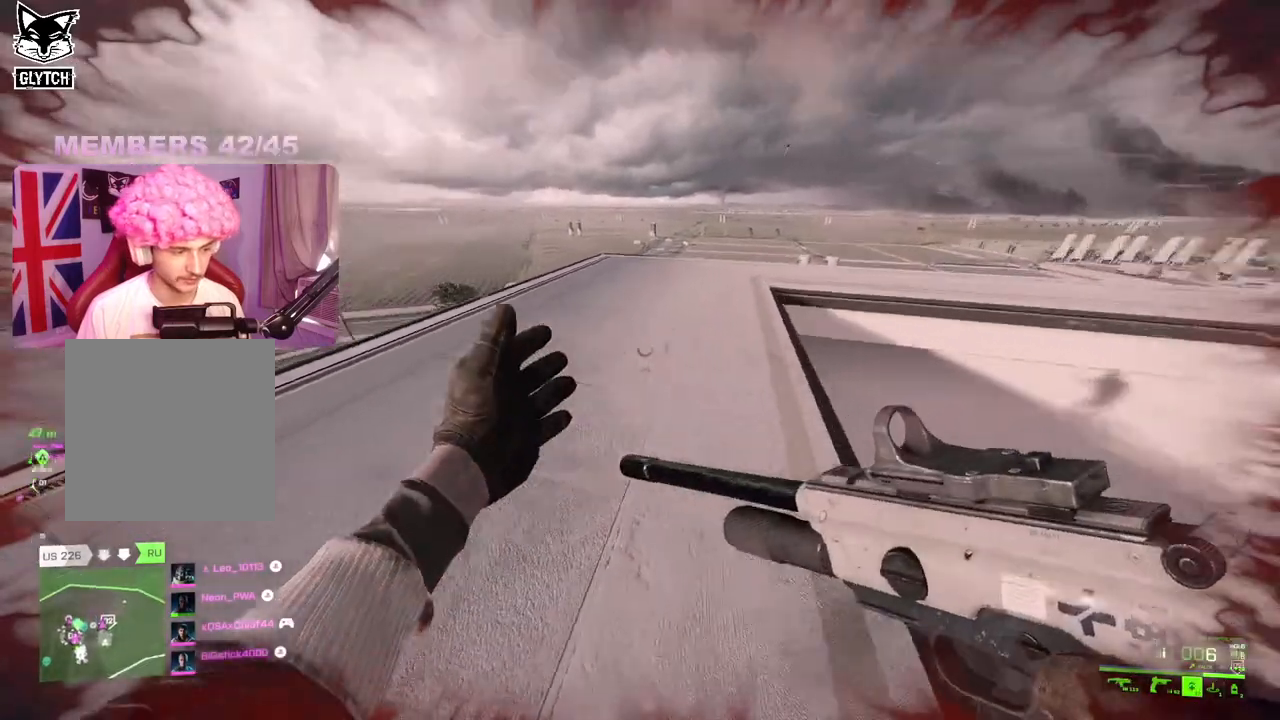
{"buttons": [], "left_stick": "up-right", "right_stick": "left", "events": [[67, "right_stick", "center"], [317, "DPAD_LEFT", "up"], [433, "right_stick", "left"]]}
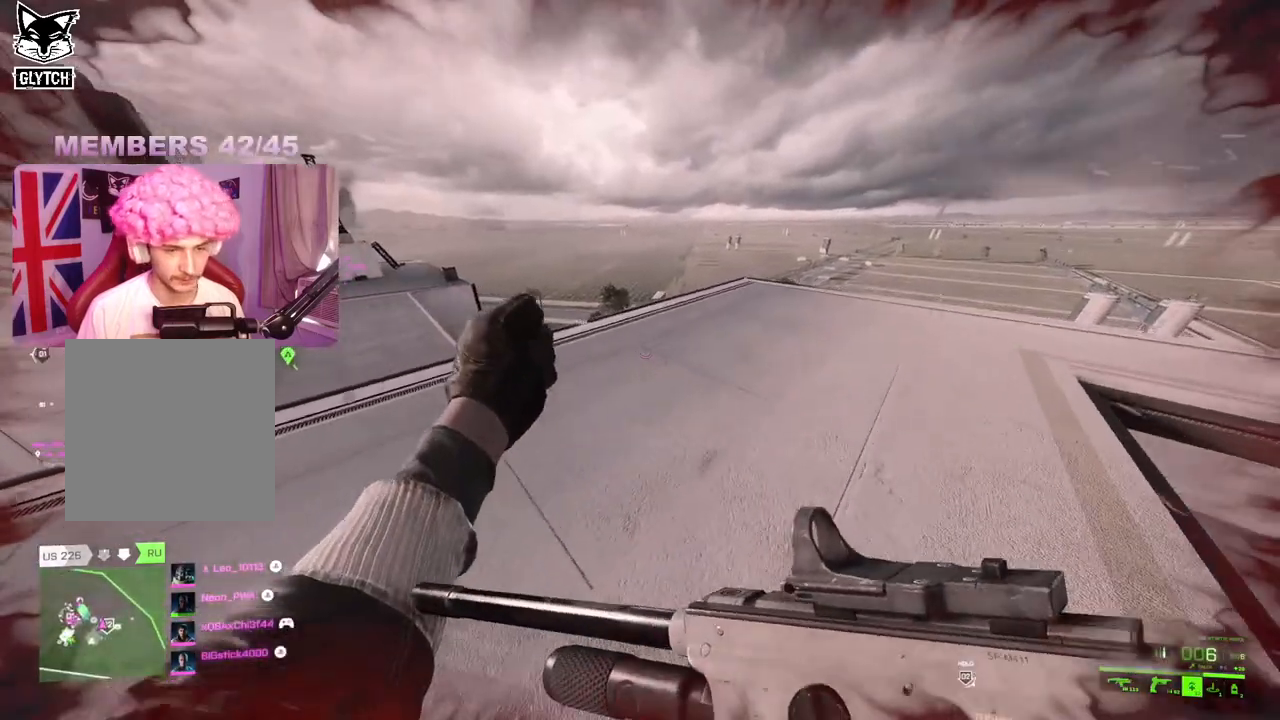
{"buttons": [], "left_stick": "up-right", "right_stick": "center", "events": [[33, "right_stick", "center"], [200, "Y", "down"], [250, "L3", "down"], [250, "Y", "up"], [400, "L3", "up"]]}
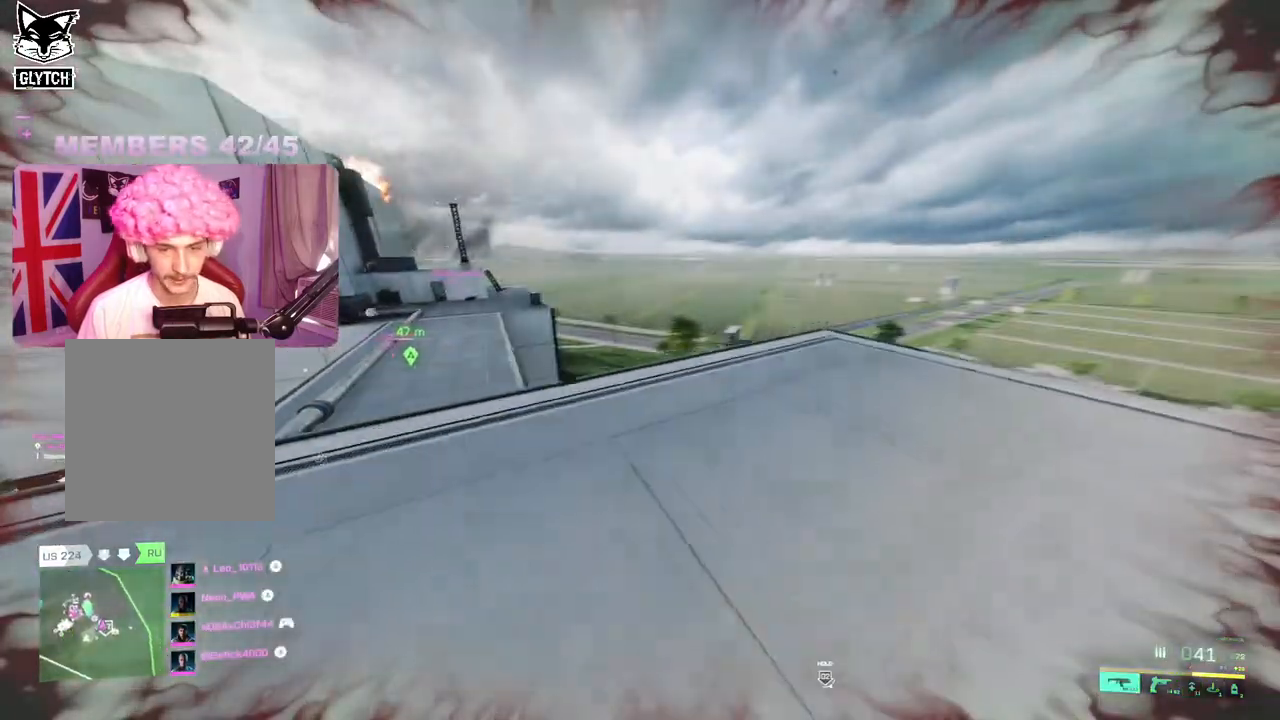
{"buttons": [], "left_stick": "down", "right_stick": "center", "events": [[150, "right_stick", "left"], [333, "left_stick", "down"], [483, "right_stick", "center"]]}
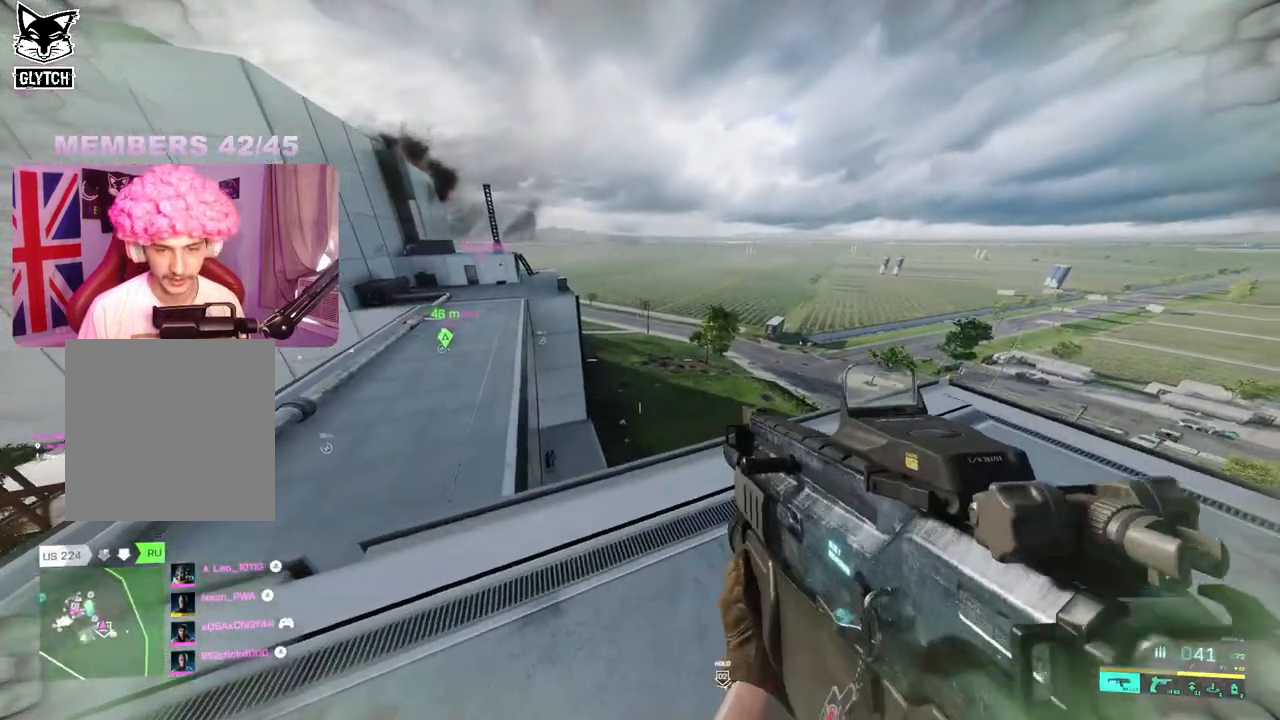
{"buttons": [], "left_stick": "up-right", "right_stick": "down-right", "events": [[100, "left_stick", "left"], [150, "left_stick", "up"], [217, "left_stick", "up-right"], [400, "right_stick", "down-right"]]}
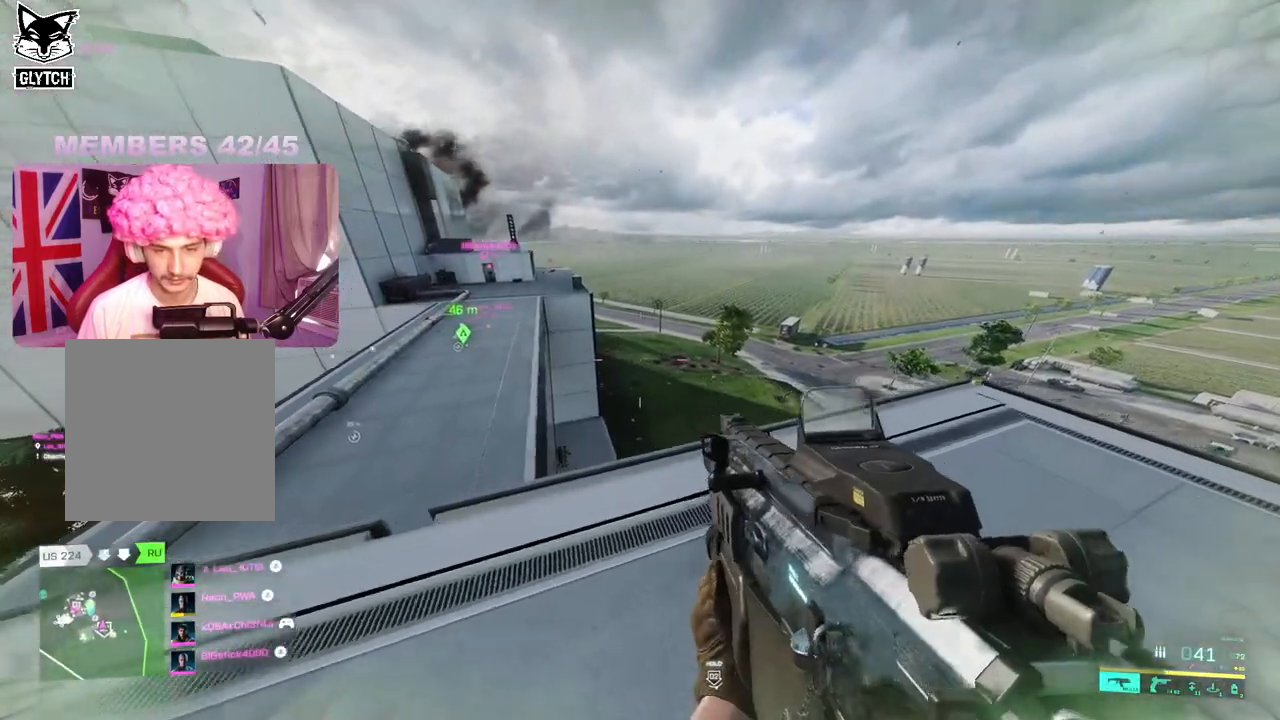
{"buttons": [], "left_stick": "up-right", "right_stick": "left", "events": [[83, "right_stick", "center"], [250, "right_stick", "right"], [450, "right_stick", "left"]]}
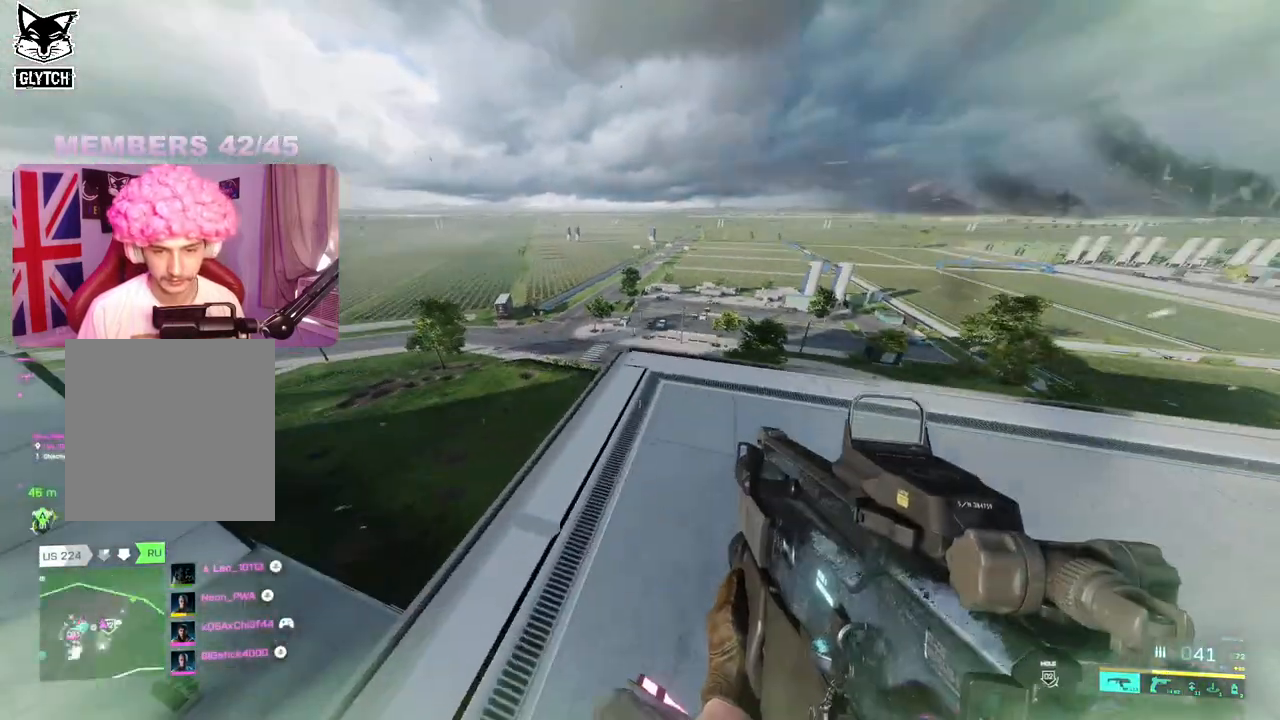
{"buttons": ["L2"], "left_stick": "left", "right_stick": "down", "events": [[83, "left_stick", "right"], [183, "left_stick", "down"], [183, "right_stick", "down"], [233, "left_stick", "left"], [450, "L2", "down"]]}
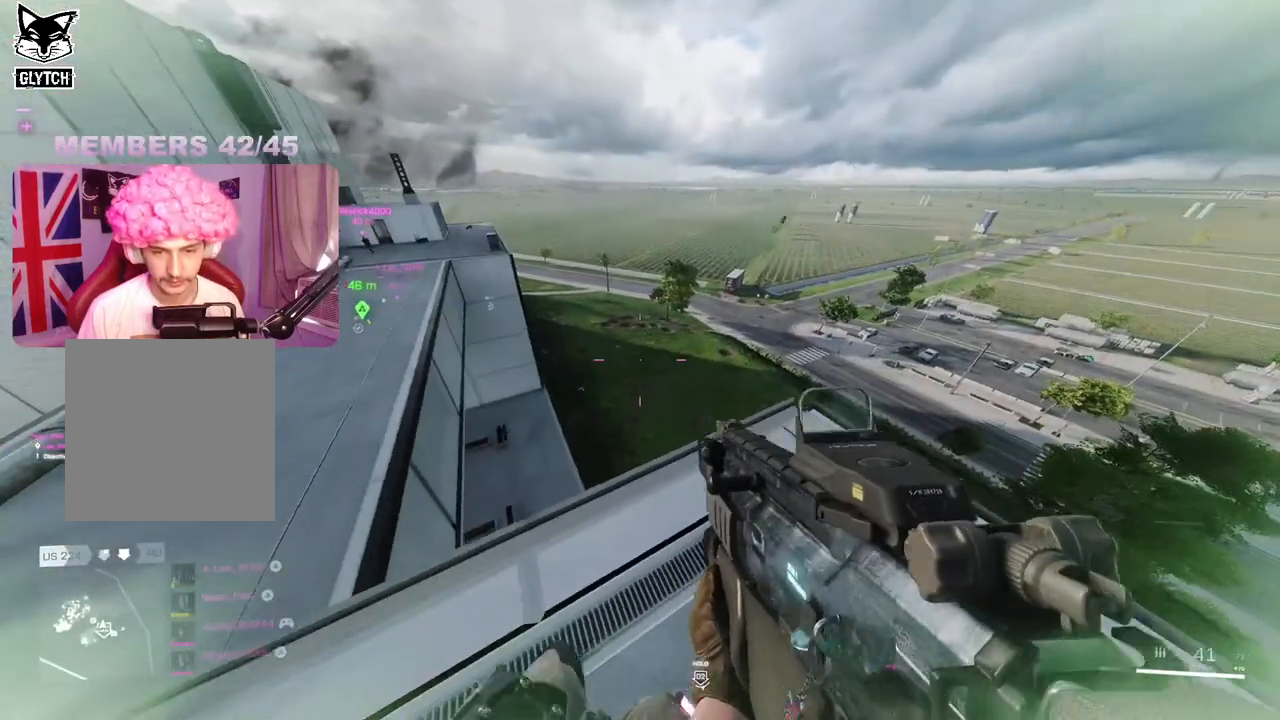
{"buttons": ["L2", "R2"], "left_stick": "left", "right_stick": "center", "events": [[250, "right_stick", "up"], [433, "right_stick", "center"], [500, "R2", "down"]]}
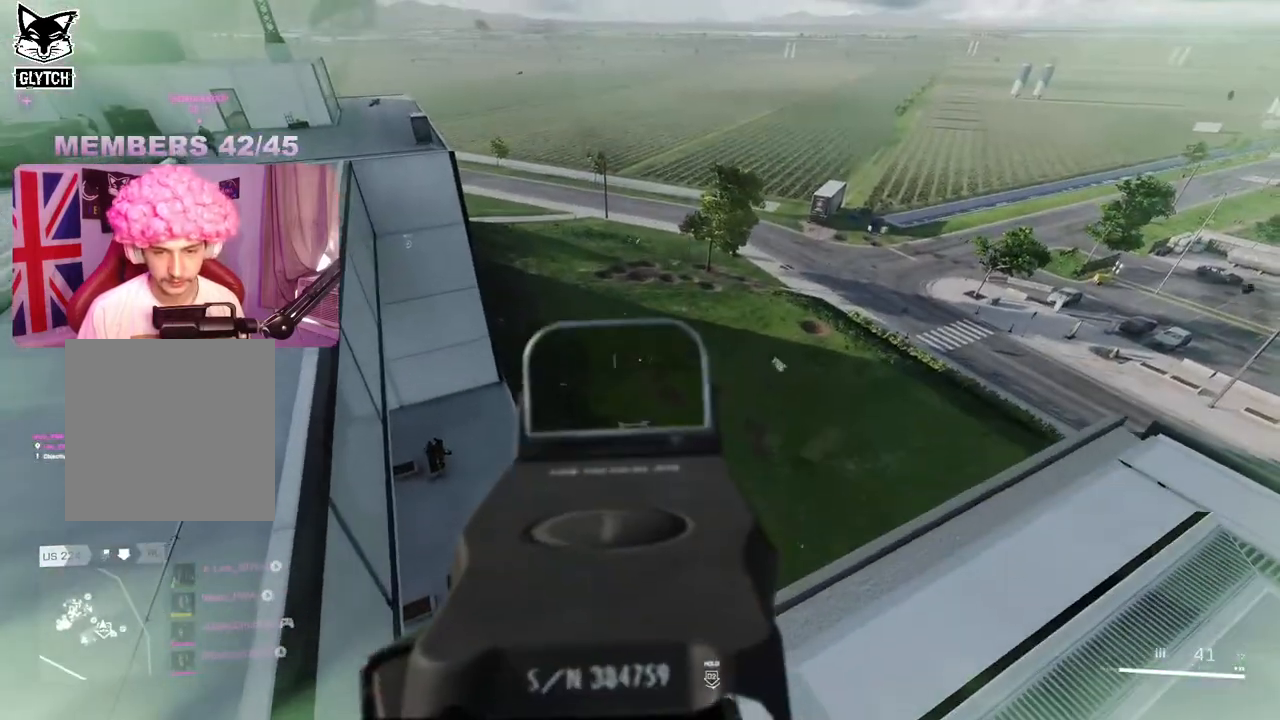
{"buttons": ["L2", "R2"], "left_stick": "left", "right_stick": "down", "events": [[17, "right_stick", "down"]]}
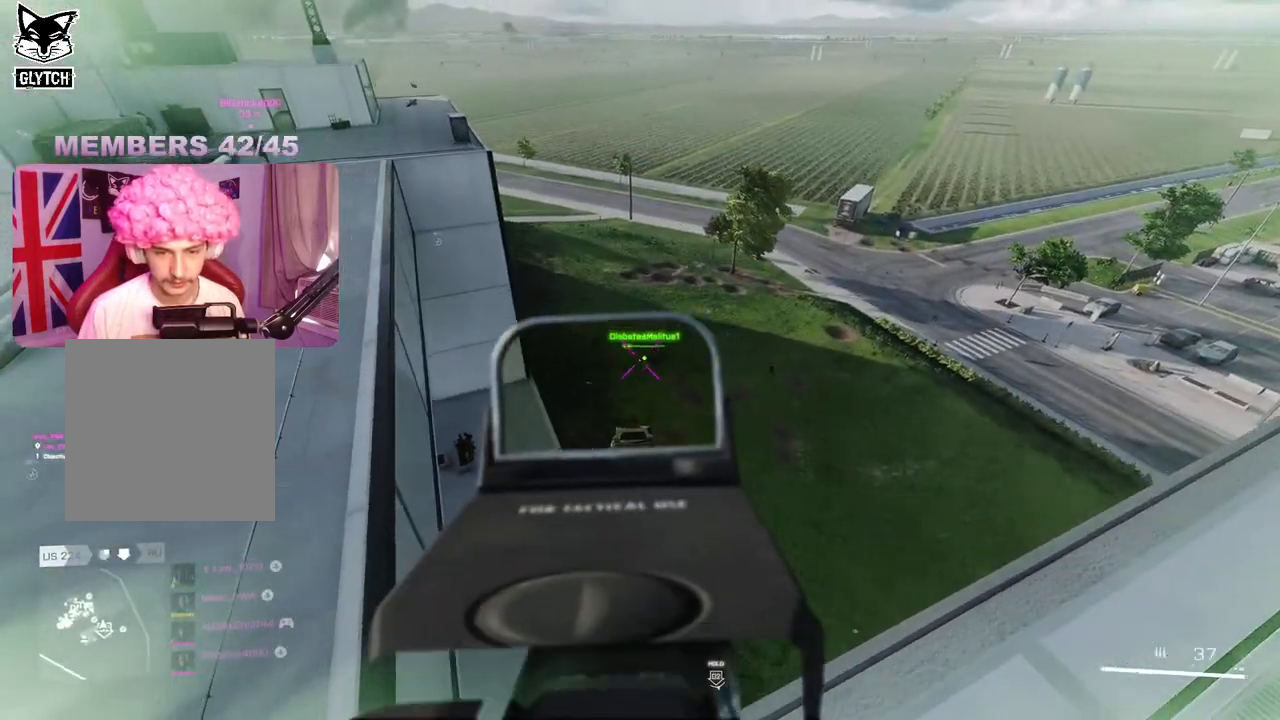
{"buttons": ["L2"], "left_stick": "down-right", "right_stick": "left", "events": [[117, "left_stick", "down-left"], [217, "R2", "up"], [300, "left_stick", "down-right"], [300, "right_stick", "right"], [433, "right_stick", "center"], [500, "right_stick", "left"]]}
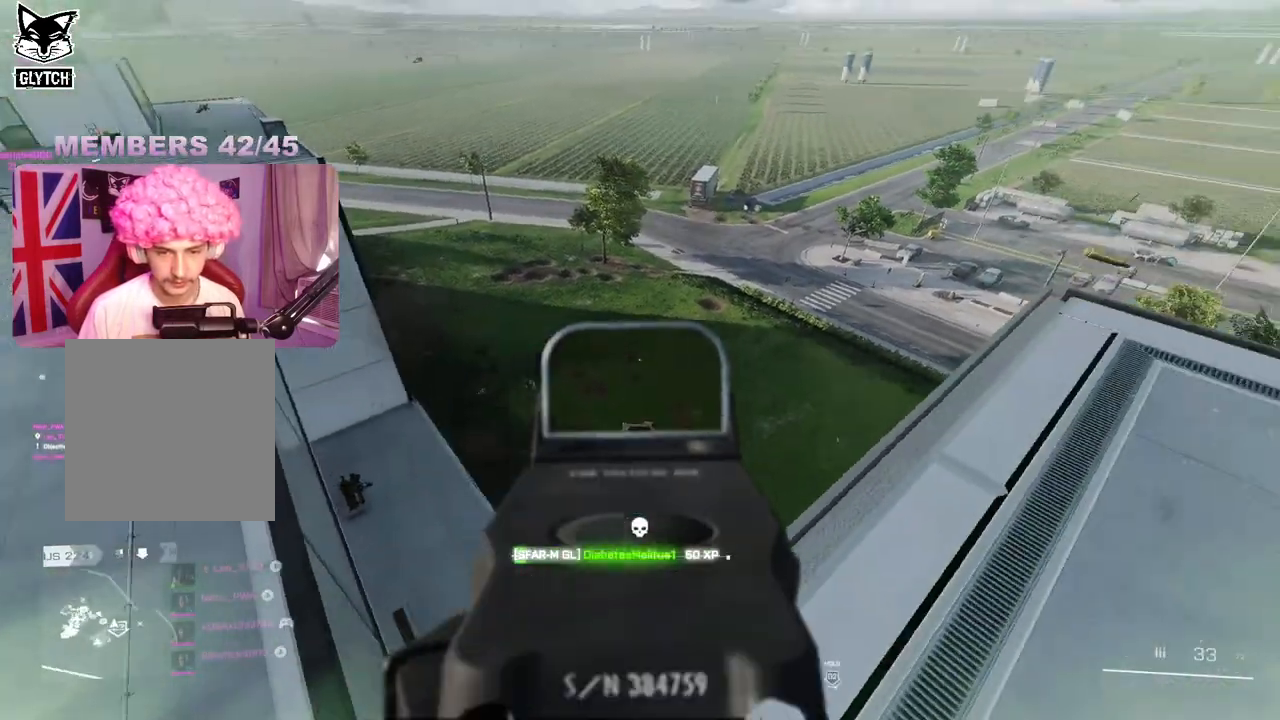
{"buttons": ["L2", "R2"], "left_stick": "down-left", "right_stick": "down", "events": [[233, "right_stick", "down"], [283, "left_stick", "down-left"], [467, "R2", "down"]]}
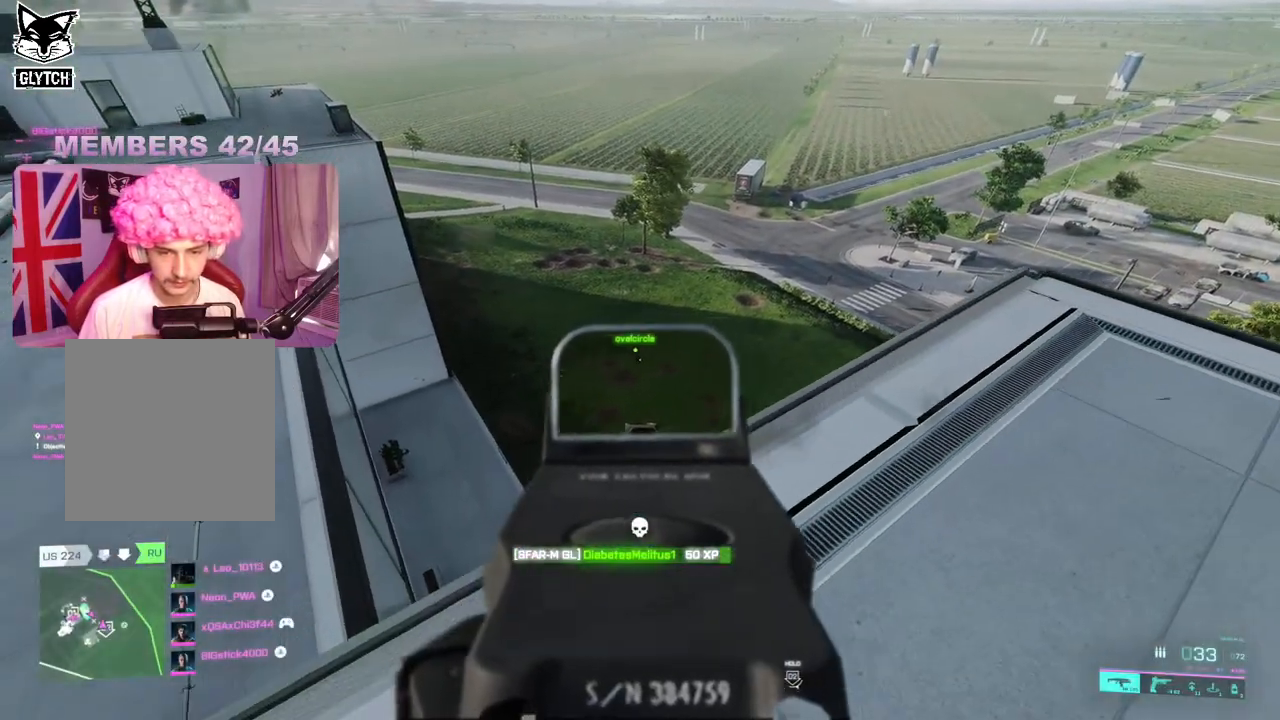
{"buttons": ["L2", "R2"], "left_stick": "down-left", "right_stick": "down", "events": [[33, "right_stick", "down-left"], [183, "right_stick", "down"]]}